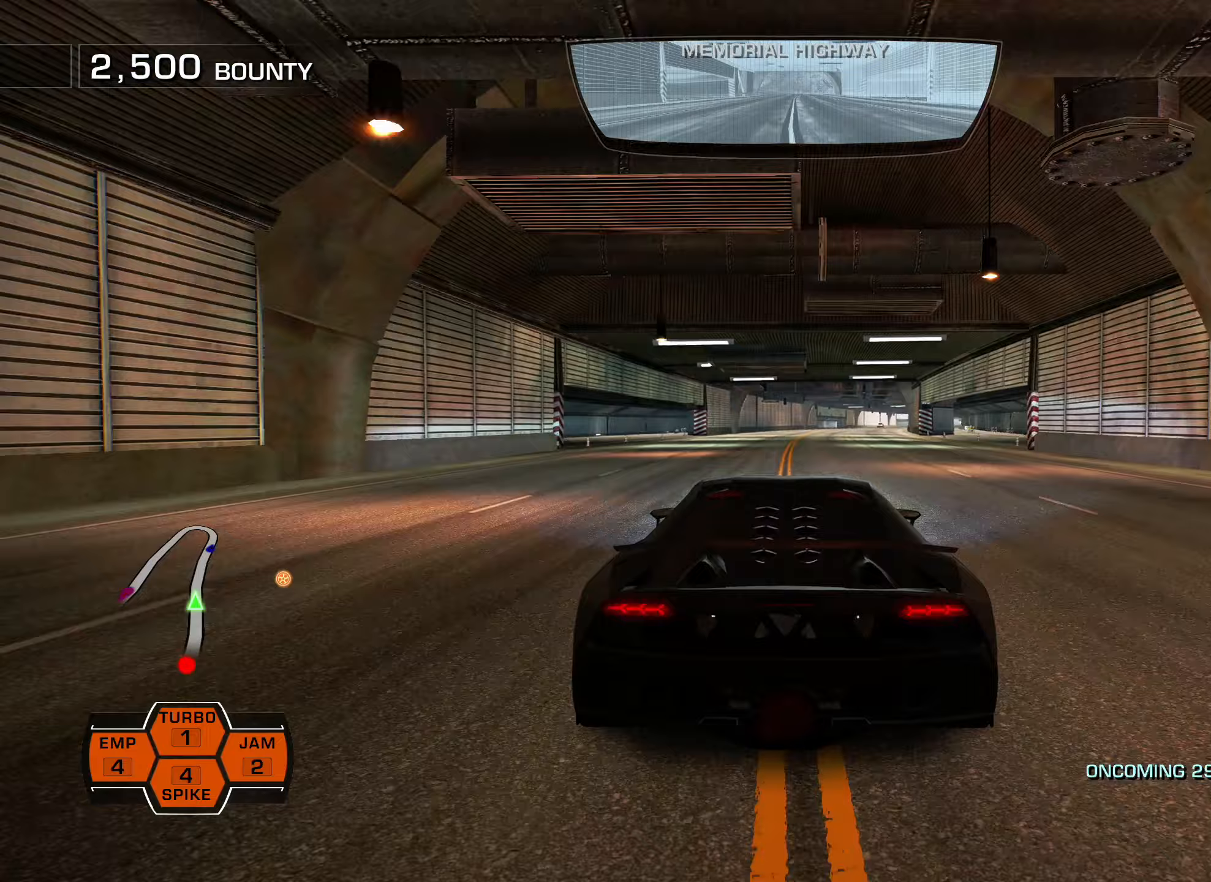
Gameplay with a controller (PlayStation layout); each line is a JSON object with the inputs held at the frame after it (dt_ms = milliseconds from this image to that frame). "events" lists button and stick changes between this image and that frame as [ms after this image, input, new state], when the widget could be followed in between. Not read: left_stick right_stick.
{"dt_ms": 267, "buttons": ["R2"], "events": []}
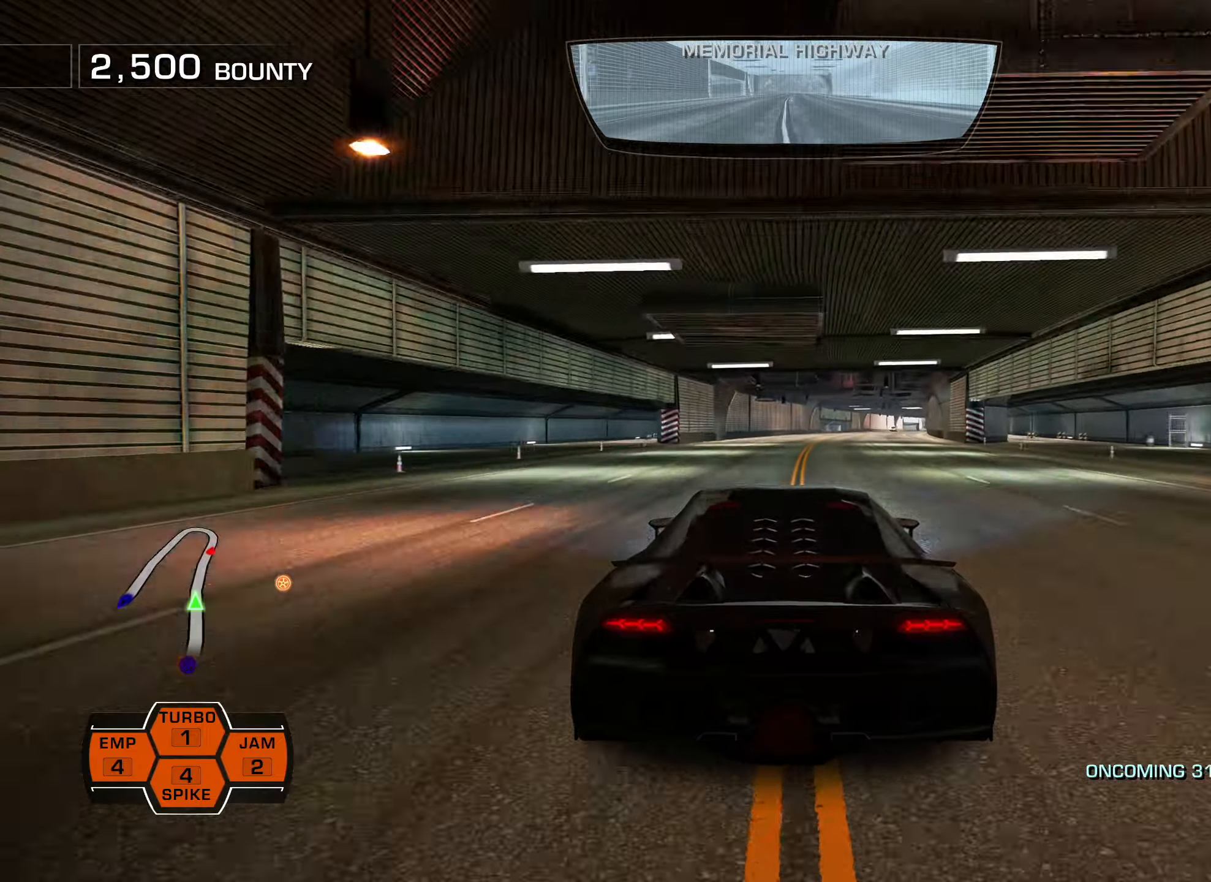
{"dt_ms": 500, "buttons": ["R2"], "events": []}
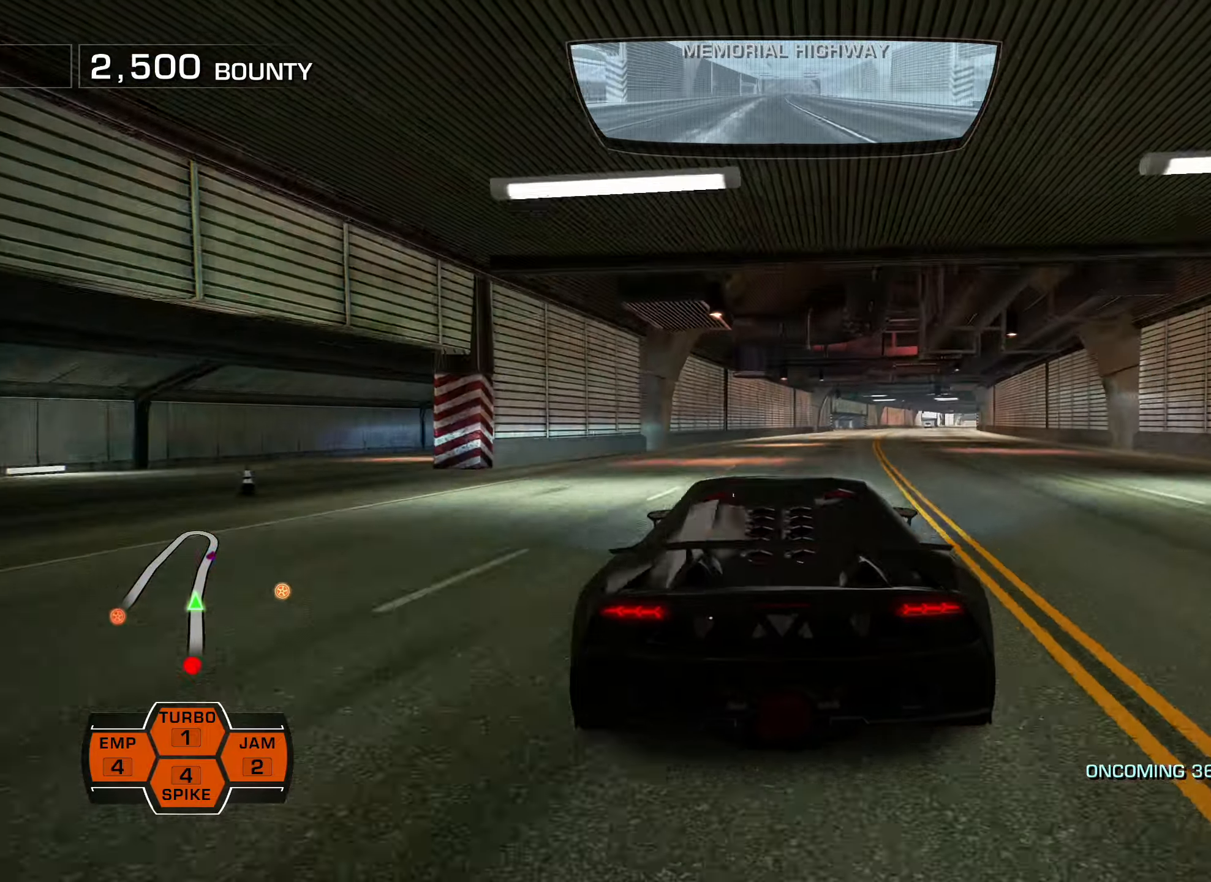
{"dt_ms": 500, "buttons": ["R2", "DPAD_RIGHT"], "events": [[33, "DPAD_RIGHT", "down"], [183, "L2", "down"], [250, "L2", "up"], [383, "DPAD_RIGHT", "up"], [500, "DPAD_RIGHT", "down"]]}
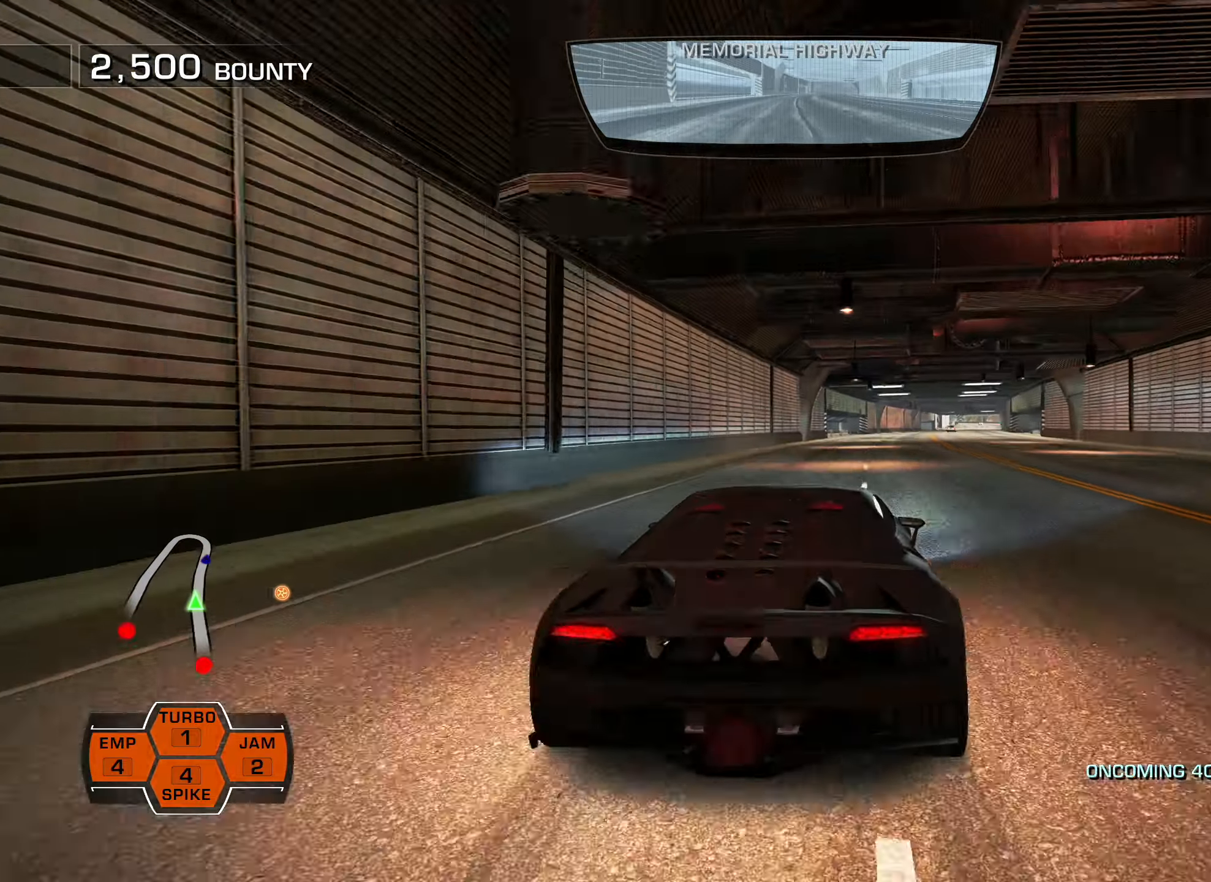
{"dt_ms": 500, "buttons": ["L1", "R2"], "events": [[100, "DPAD_RIGHT", "up"], [166, "DPAD_RIGHT", "down"], [250, "DPAD_RIGHT", "up"], [333, "DPAD_RIGHT", "down"], [400, "DPAD_RIGHT", "up"], [466, "L1", "down"]]}
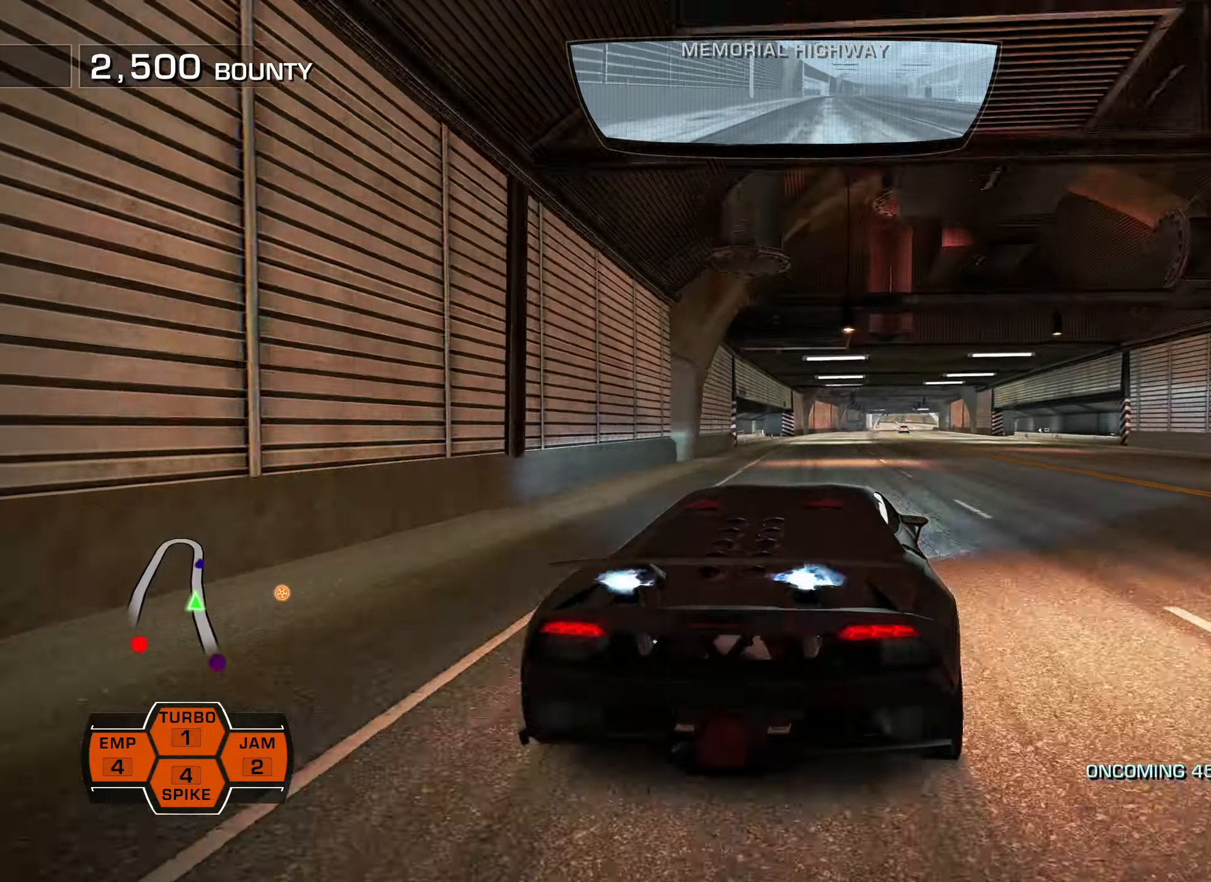
{"dt_ms": 500, "buttons": ["L1", "R2"], "events": [[50, "DPAD_RIGHT", "down"], [116, "DPAD_RIGHT", "up"], [233, "DPAD_RIGHT", "down"], [300, "DPAD_RIGHT", "up"], [433, "DPAD_RIGHT", "down"], [466, "DPAD_RIGHT", "up"]]}
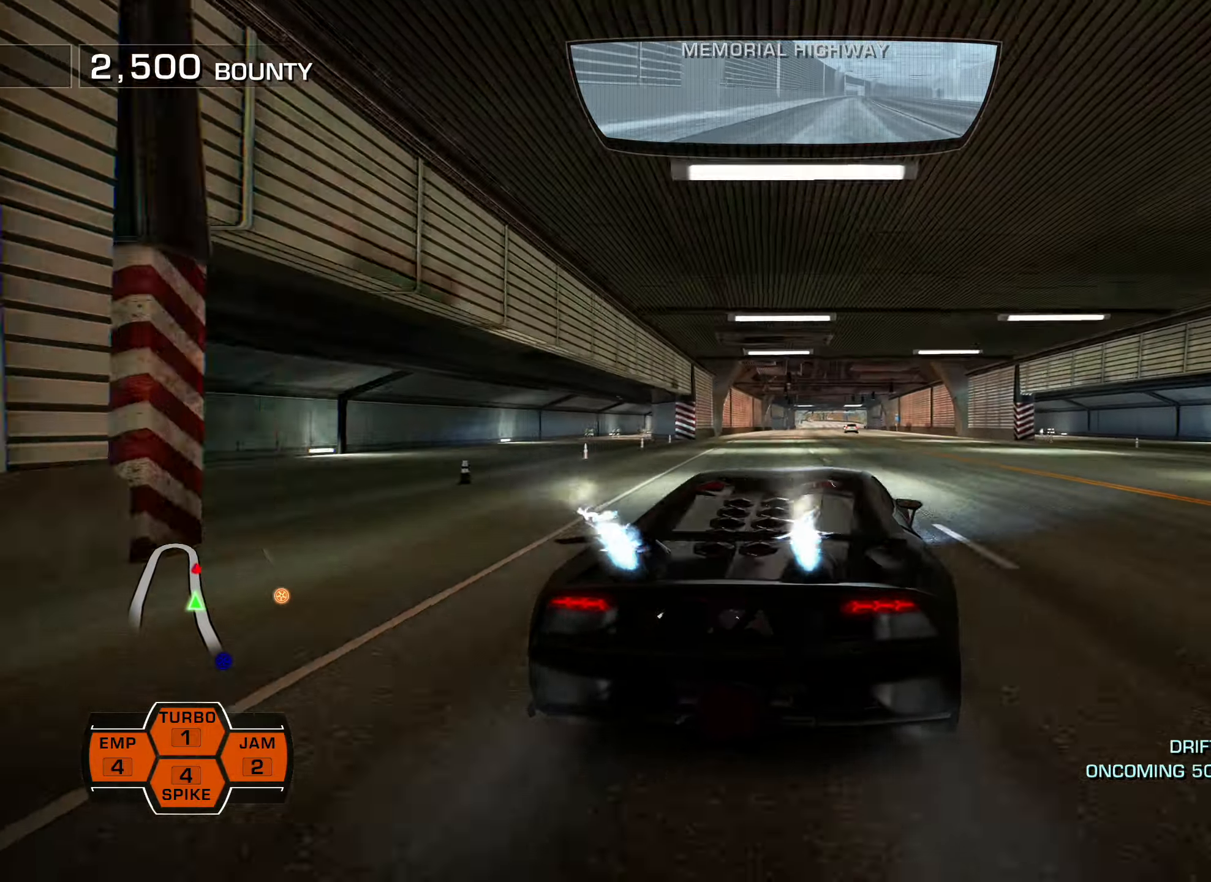
{"dt_ms": 500, "buttons": ["L1", "R2", "DPAD_LEFT"], "events": [[166, "DPAD_LEFT", "down"], [366, "DPAD_LEFT", "up"], [450, "DPAD_LEFT", "down"]]}
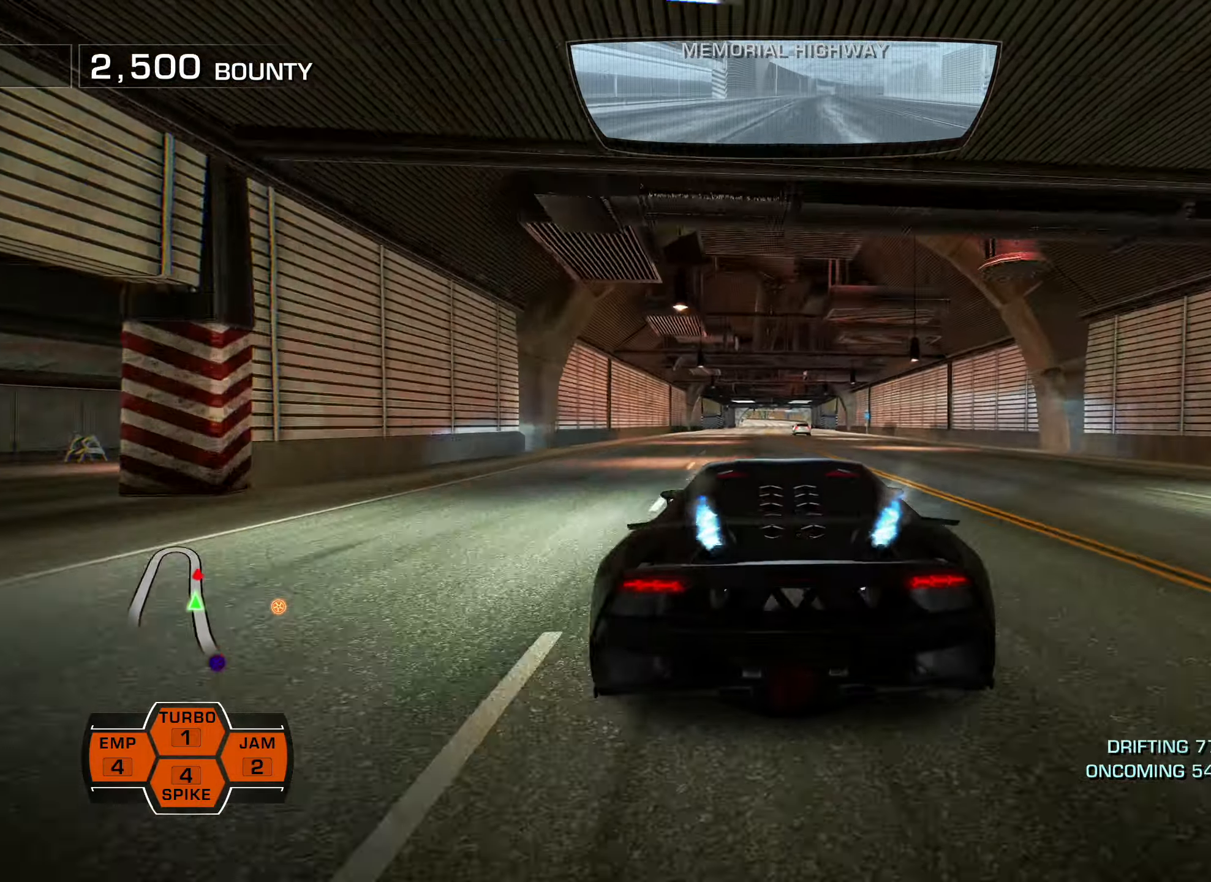
{"dt_ms": 500, "buttons": ["L1", "R2"], "events": [[83, "DPAD_LEFT", "up"]]}
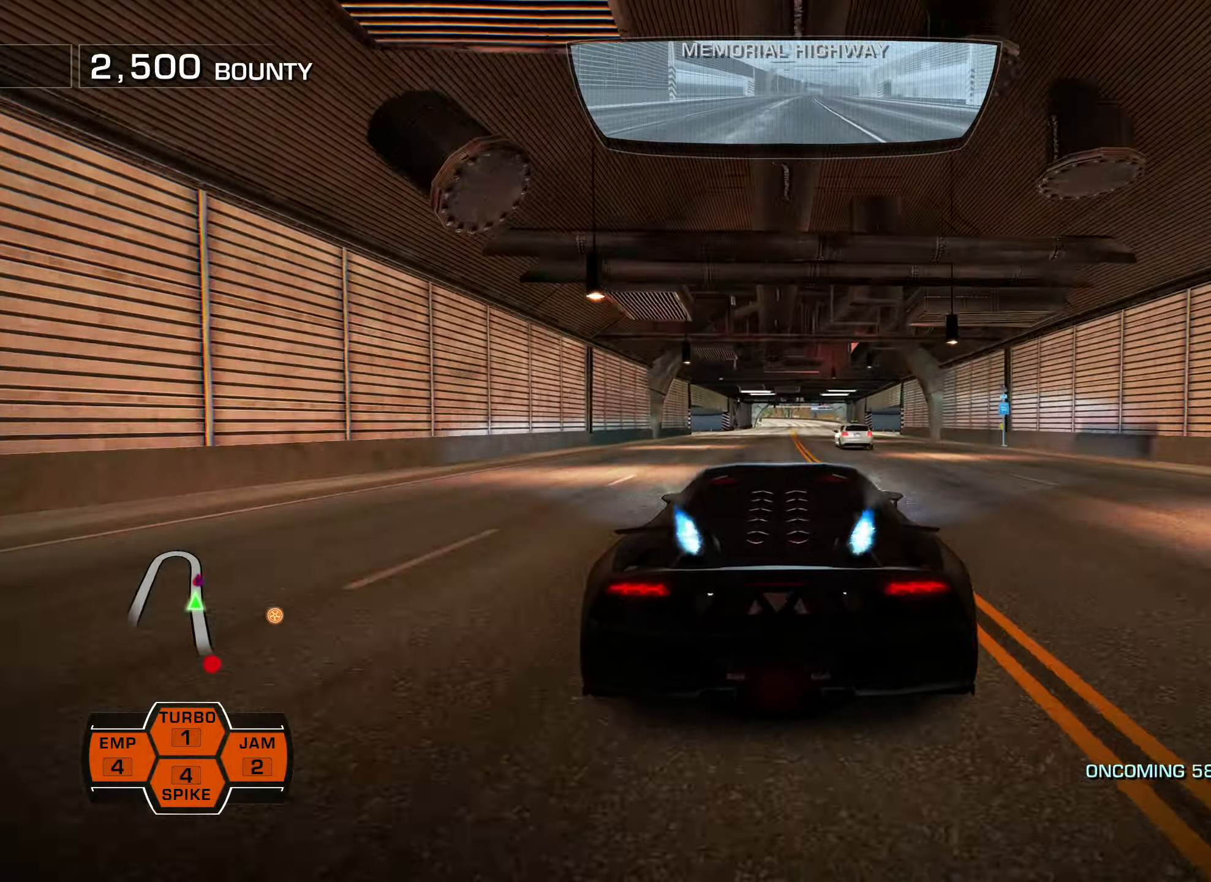
{"dt_ms": 500, "buttons": ["L1", "R2"], "events": [[400, "DPAD_RIGHT", "down"], [483, "DPAD_RIGHT", "up"]]}
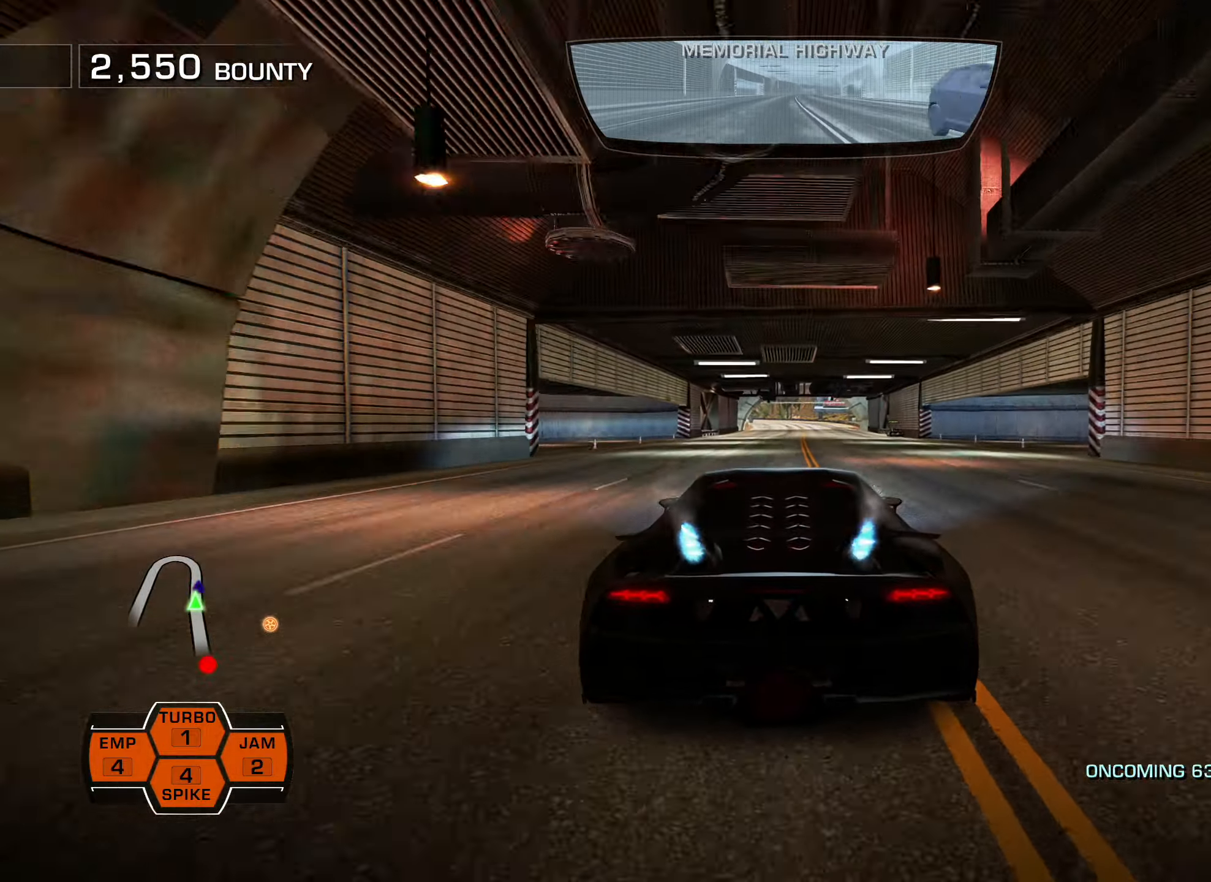
{"dt_ms": 500, "buttons": ["L1", "R2", "DPAD_RIGHT"], "events": [[466, "DPAD_RIGHT", "down"]]}
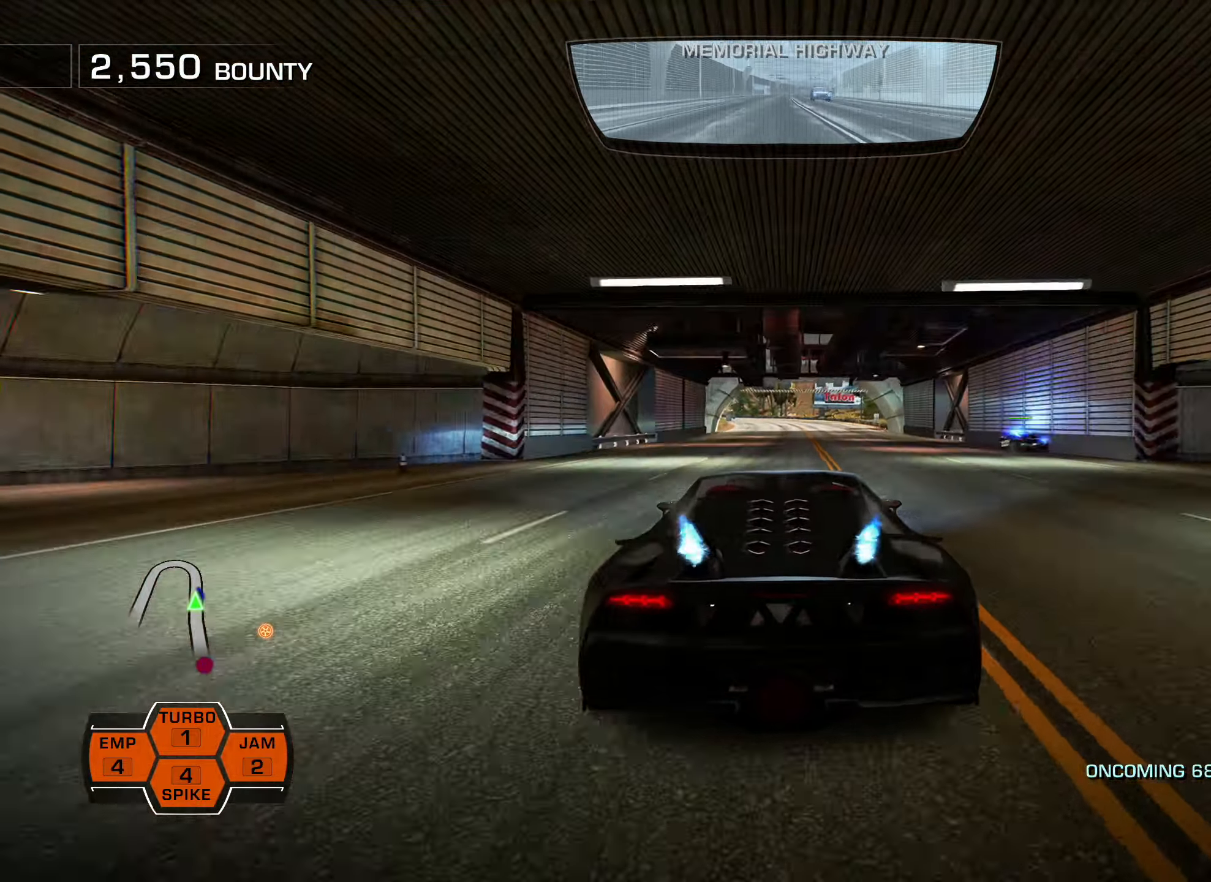
{"dt_ms": 500, "buttons": ["L1", "R2"], "events": [[33, "DPAD_RIGHT", "up"], [316, "DPAD_RIGHT", "down"], [416, "DPAD_RIGHT", "up"]]}